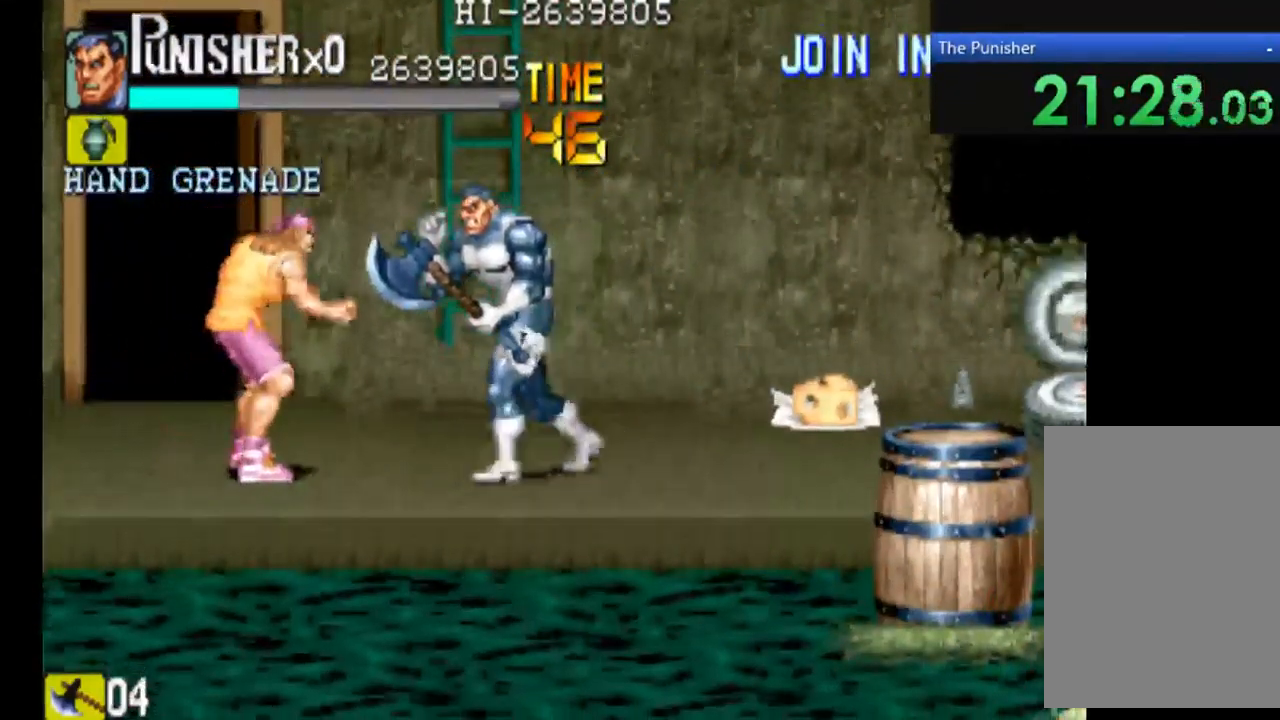
Gameplay with a controller (Xbox layout); each line is a JSON object with the inputs held at the frame after it (dt_ms = milliseconds from this image to that frame). "events" lists button and stick changes between this image and that frame as [ms after this image, input, new state], when the widget could be followed in between. Not read: L3 R3.
{"dt_ms": 500, "buttons": [], "left_stick": "center", "right_stick": "center", "events": [[67, "X", "down"], [233, "X", "up"], [300, "X", "down"], [500, "X", "up"]]}
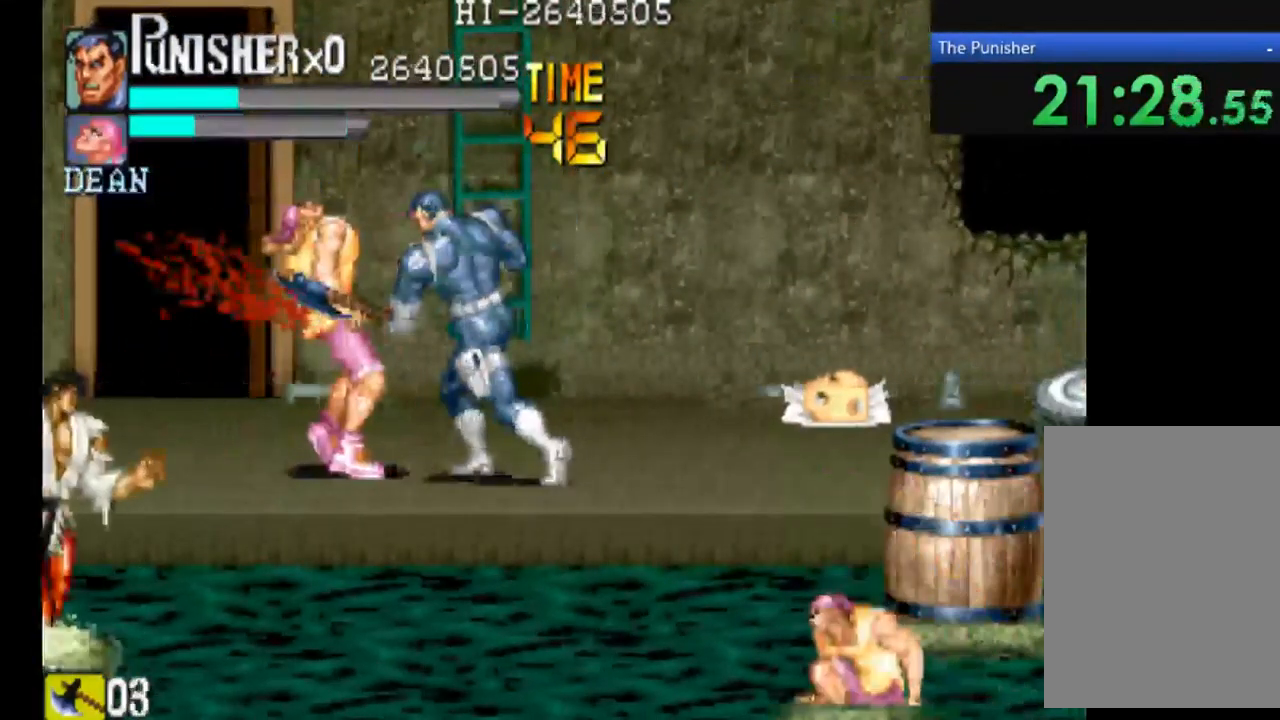
{"dt_ms": 500, "buttons": ["X"], "left_stick": "center", "right_stick": "center", "events": [[67, "X", "down"], [133, "X", "up"], [267, "X", "down"], [433, "X", "up"], [500, "X", "down"]]}
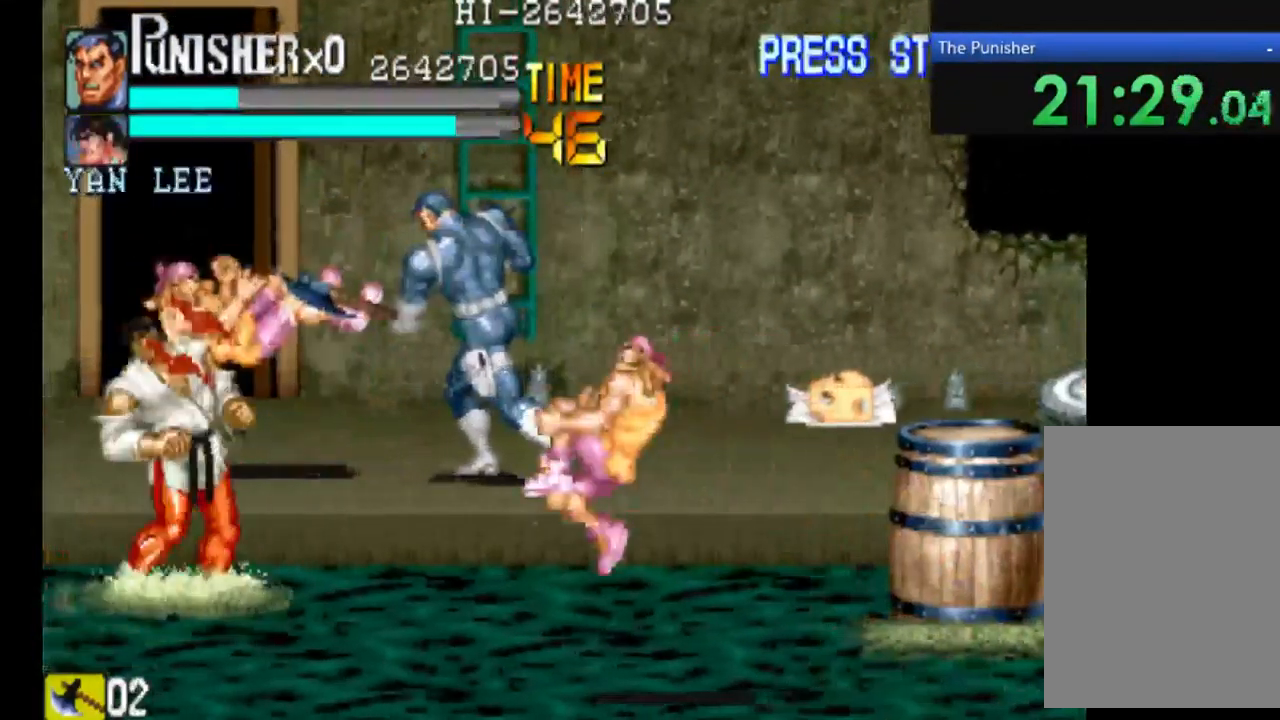
{"dt_ms": 500, "buttons": [], "left_stick": "center", "right_stick": "center", "events": [[133, "X", "up"], [200, "X", "down"], [267, "X", "up"]]}
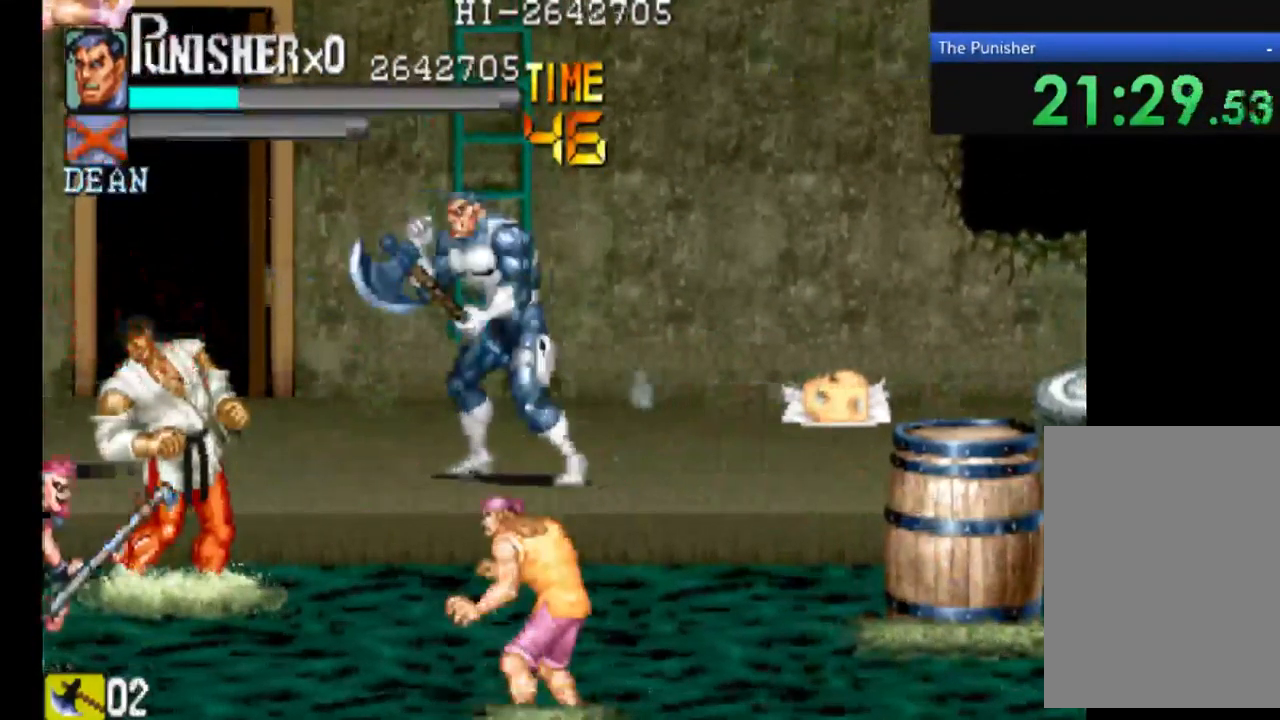
{"dt_ms": 500, "buttons": ["X"], "left_stick": "center", "right_stick": "center", "events": [[267, "X", "down"], [367, "X", "up"], [500, "X", "down"]]}
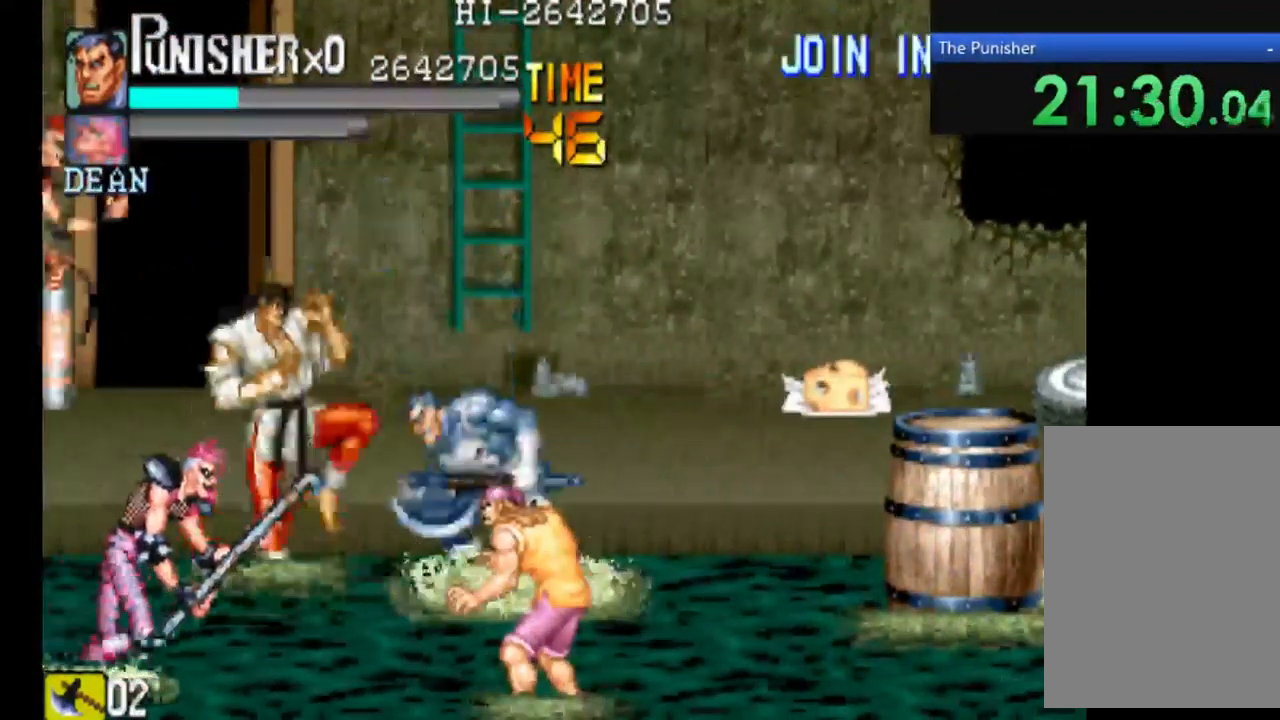
{"dt_ms": 533, "buttons": ["X"], "left_stick": "center", "right_stick": "center", "events": [[133, "X", "up"], [267, "X", "down"], [333, "X", "up"], [433, "X", "down"]]}
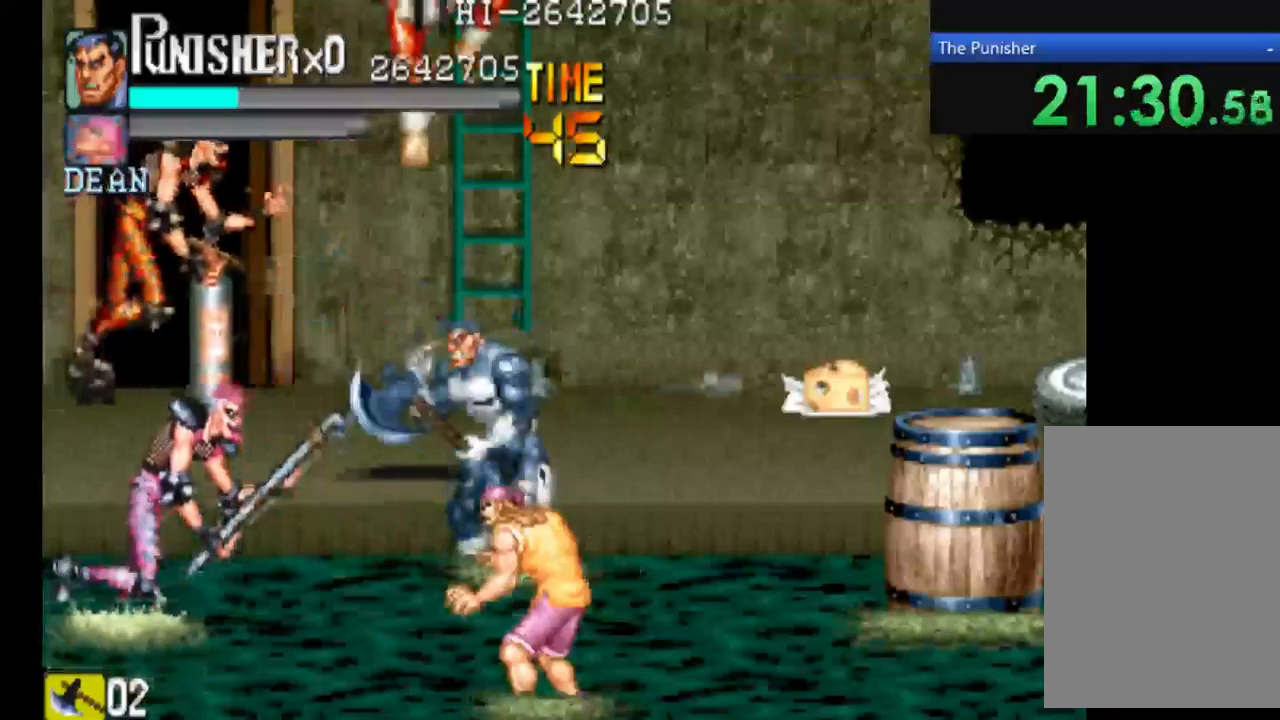
{"dt_ms": 500, "buttons": ["X"], "left_stick": "center", "right_stick": "center", "events": [[33, "X", "up"], [400, "X", "down"]]}
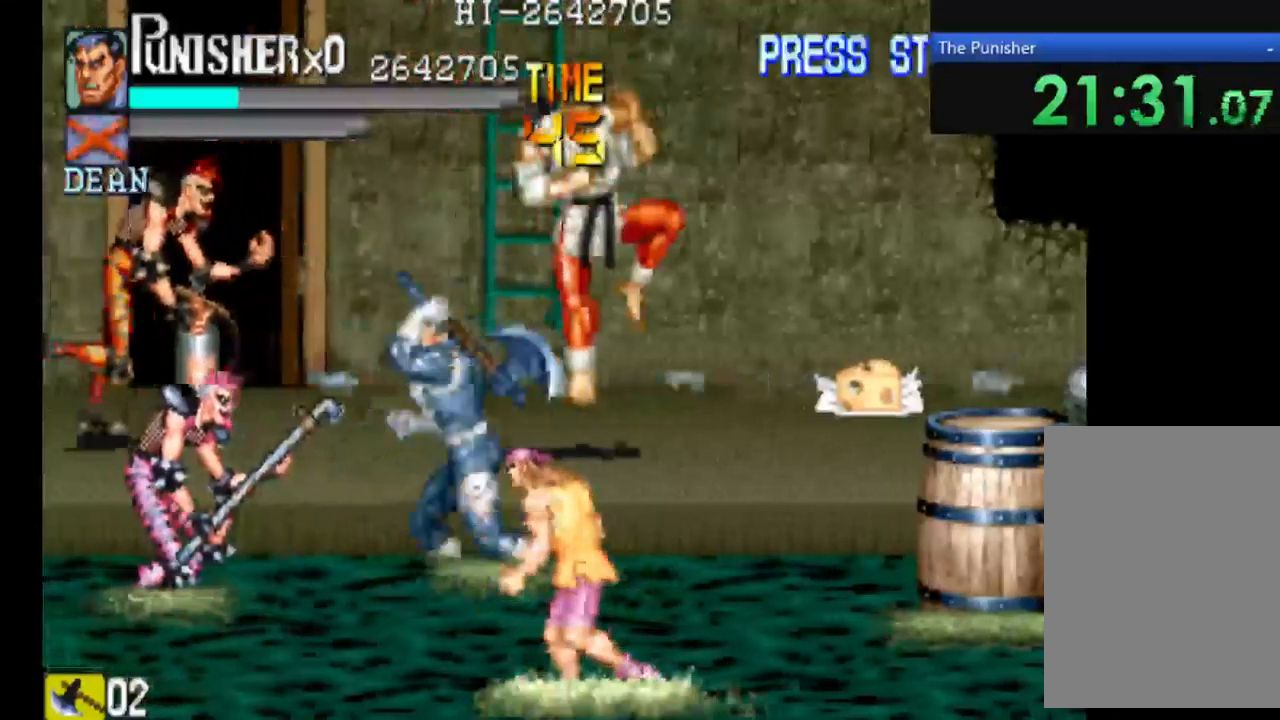
{"dt_ms": 500, "buttons": ["X"], "left_stick": "center", "right_stick": "center", "events": []}
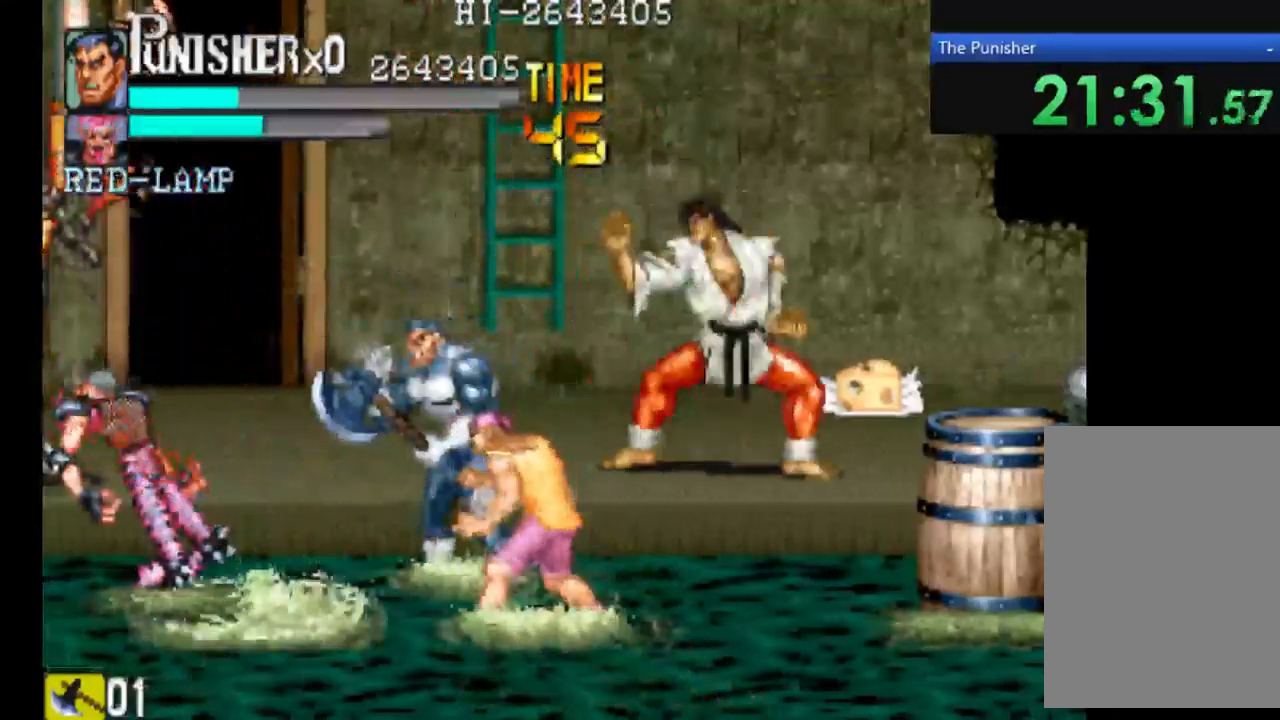
{"dt_ms": 500, "buttons": [], "left_stick": "center", "right_stick": "center", "events": [[267, "X", "up"]]}
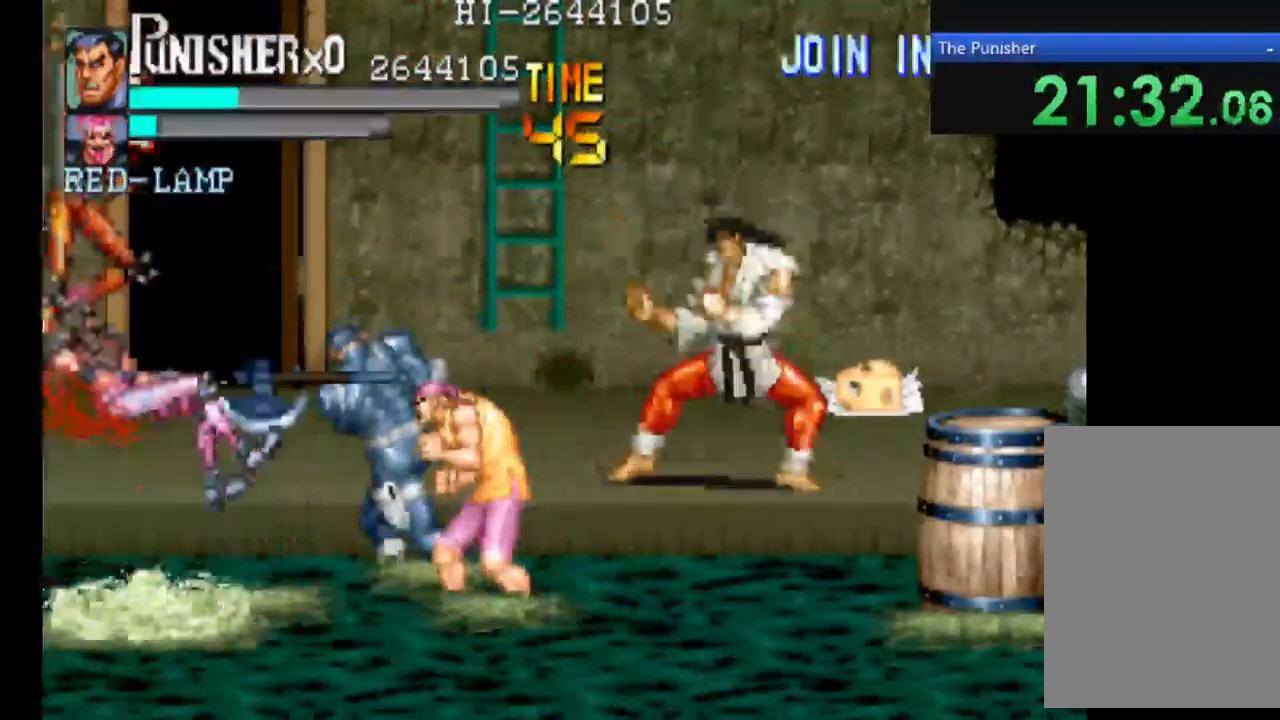
{"dt_ms": 500, "buttons": ["X"], "left_stick": "center", "right_stick": "center", "events": [[167, "X", "down"]]}
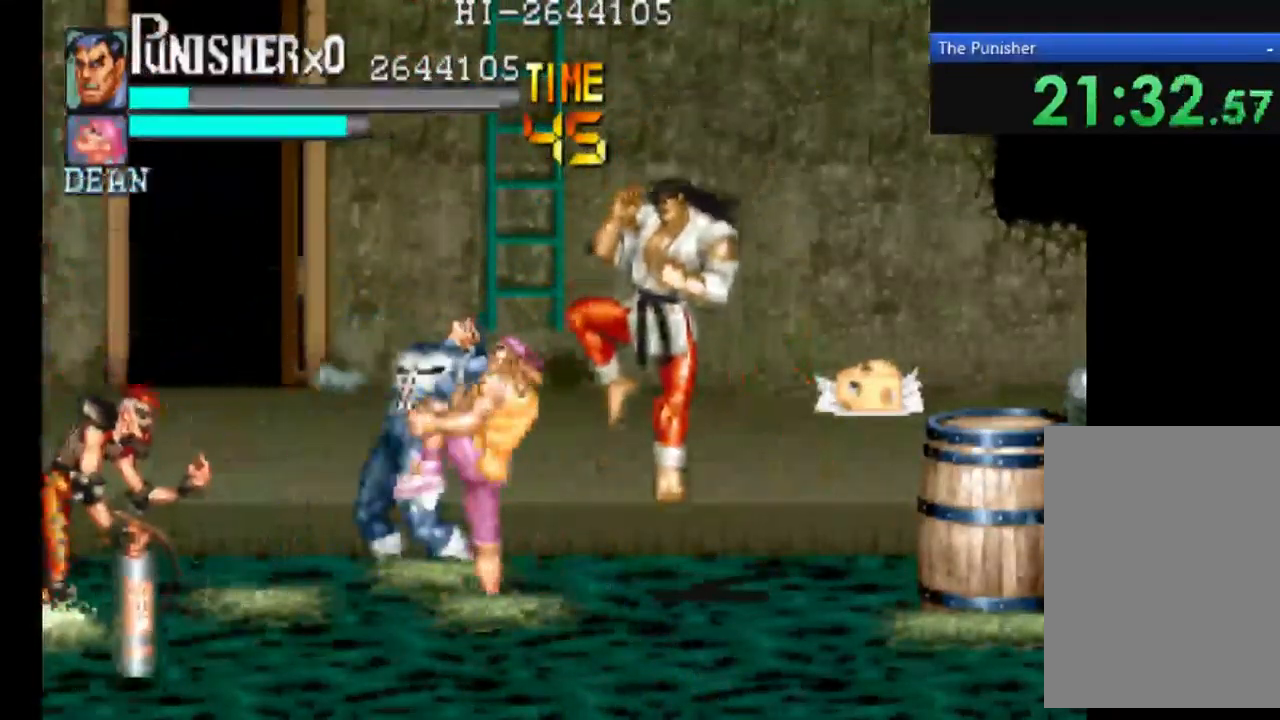
{"dt_ms": 500, "buttons": ["X"], "left_stick": "center", "right_stick": "center", "events": [[100, "X", "up"], [167, "X", "down"], [300, "X", "up"], [400, "X", "down"]]}
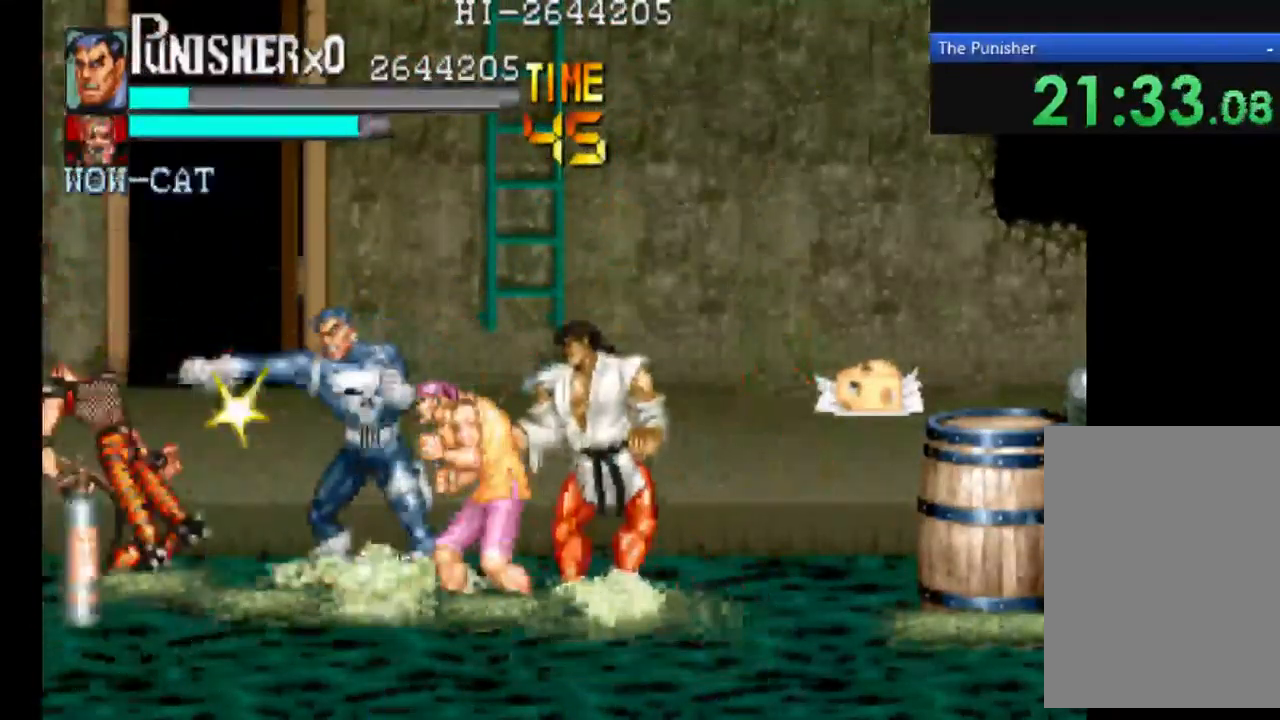
{"dt_ms": 500, "buttons": ["X"], "left_stick": "center", "right_stick": "center", "events": [[67, "X", "up"], [167, "X", "down"], [267, "X", "up"], [367, "X", "down"]]}
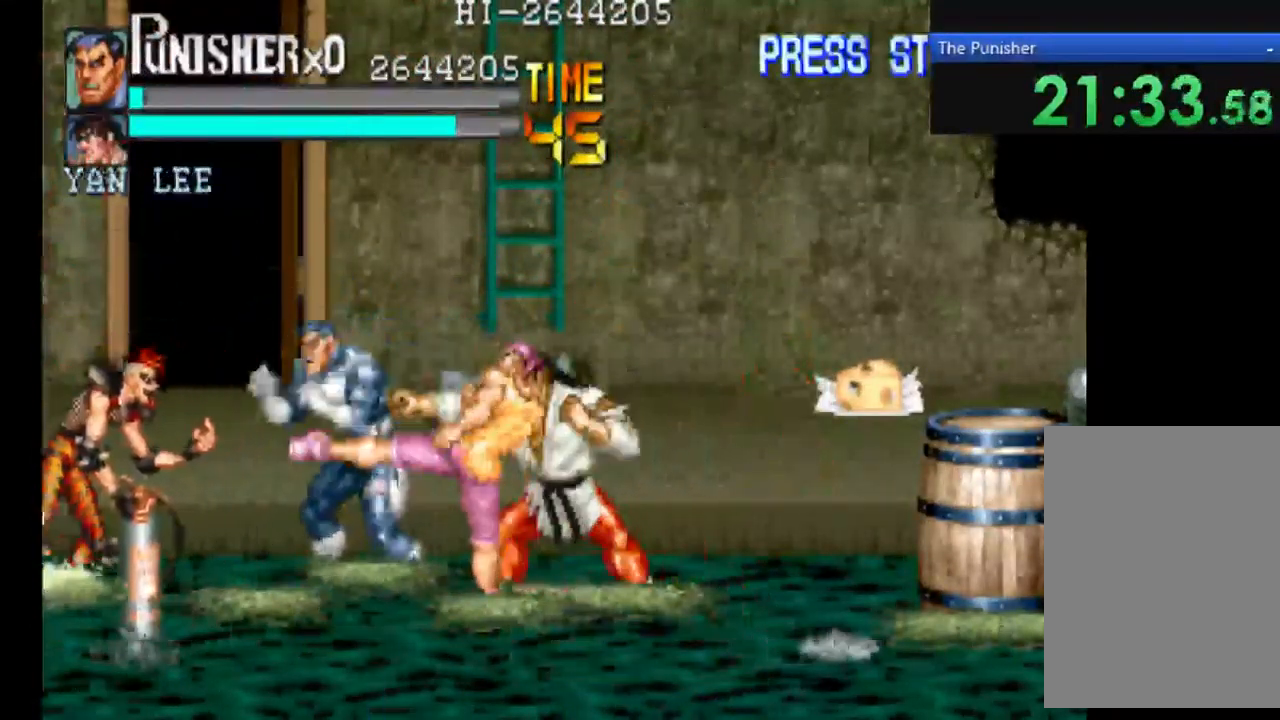
{"dt_ms": 1000, "buttons": ["A"], "left_stick": "center", "right_stick": "center"}
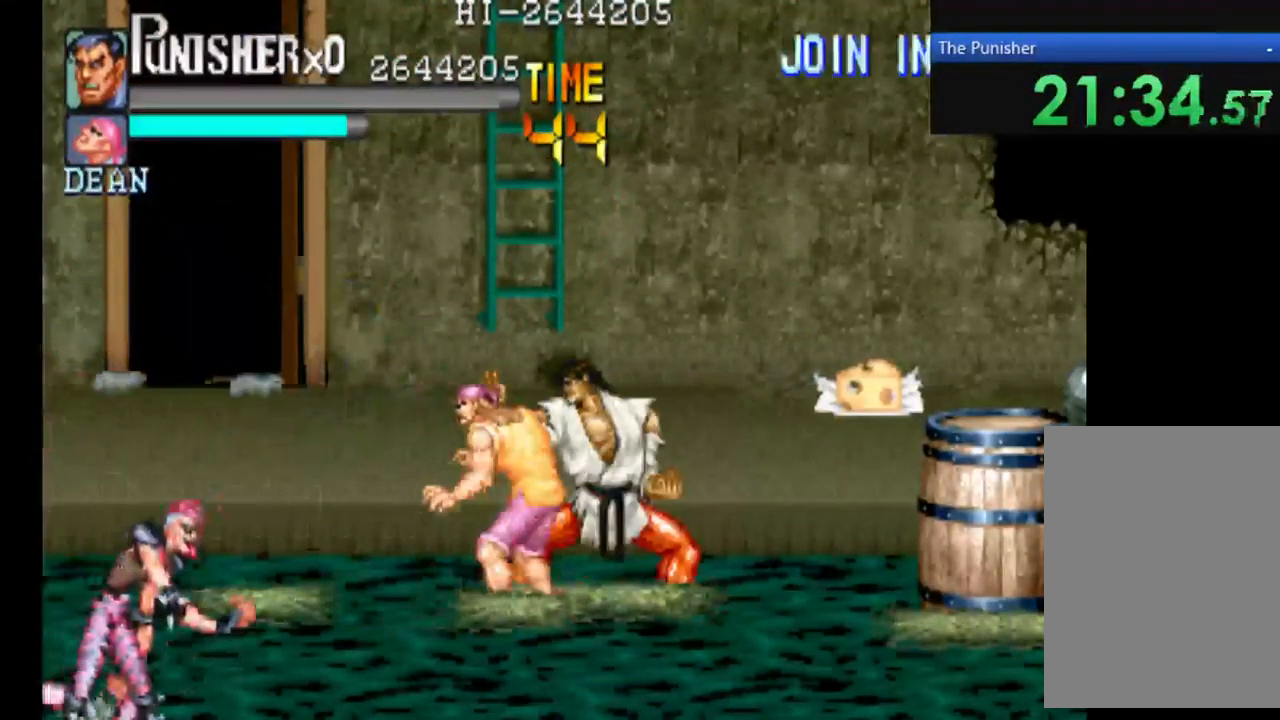
{"dt_ms": 500, "buttons": [], "left_stick": "center", "right_stick": "center", "events": [[467, "A", "up"]]}
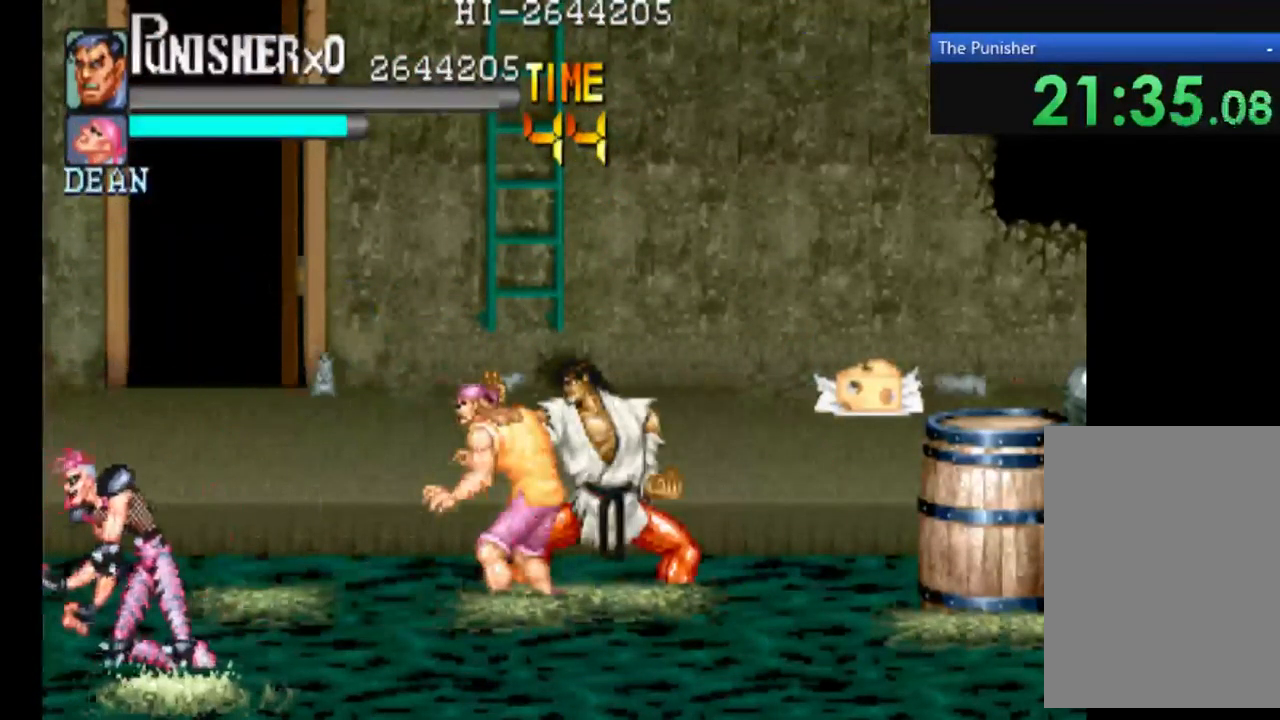
{"dt_ms": 500, "buttons": [], "left_stick": "center", "right_stick": "center", "events": []}
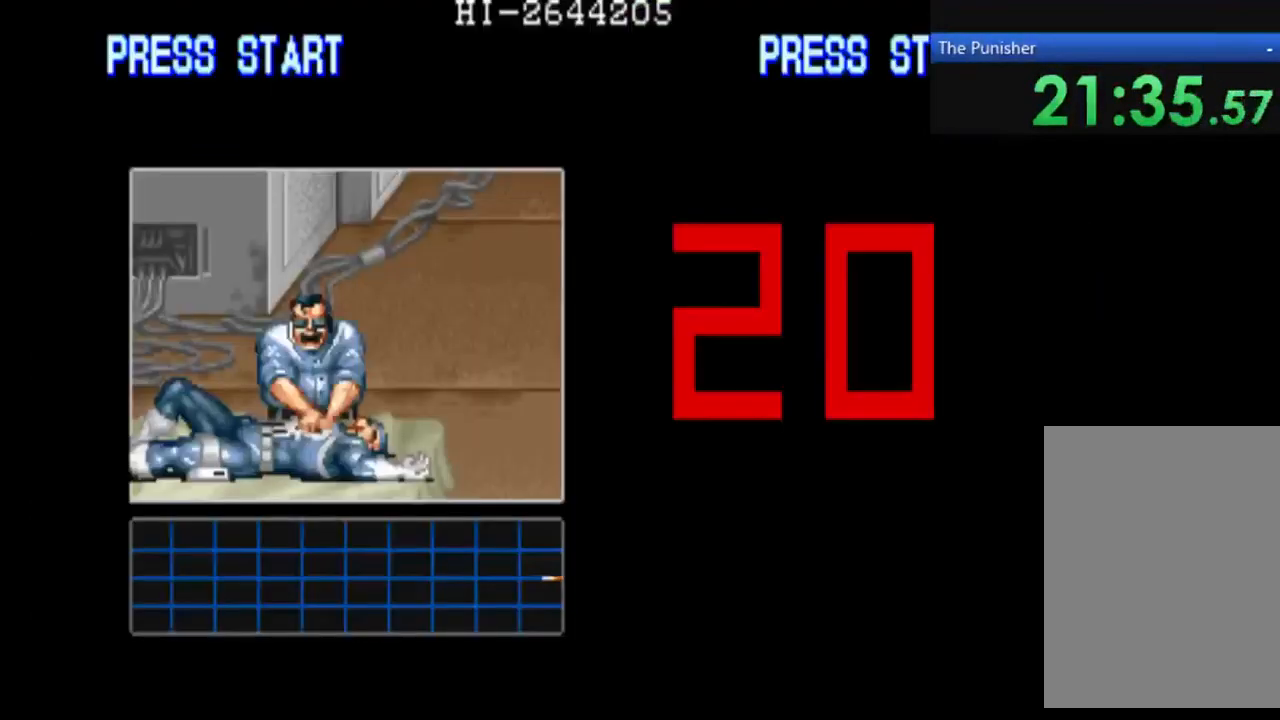
{"dt_ms": 467, "buttons": ["START"], "left_stick": "center", "right_stick": "center", "events": [[367, "START", "down"]]}
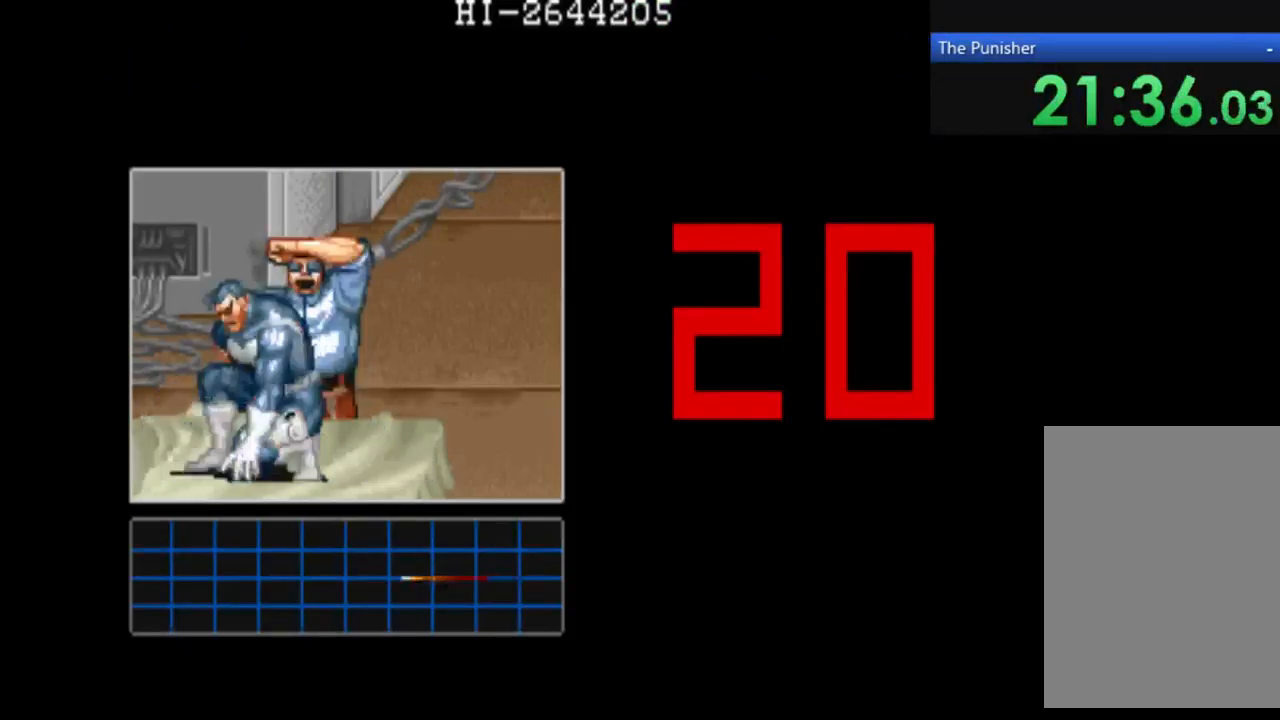
{"dt_ms": 500, "buttons": [], "left_stick": "center", "right_stick": "center", "events": [[100, "START", "up"]]}
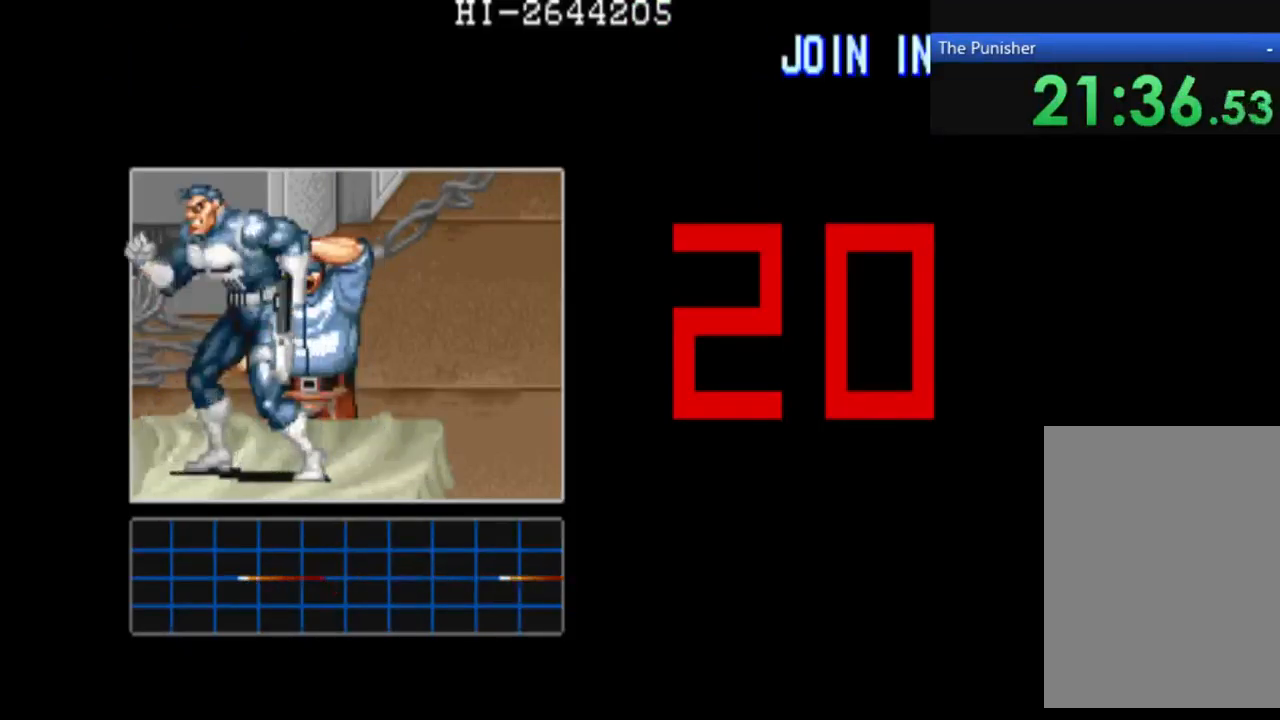
{"dt_ms": 500, "buttons": [], "left_stick": "center", "right_stick": "center", "events": []}
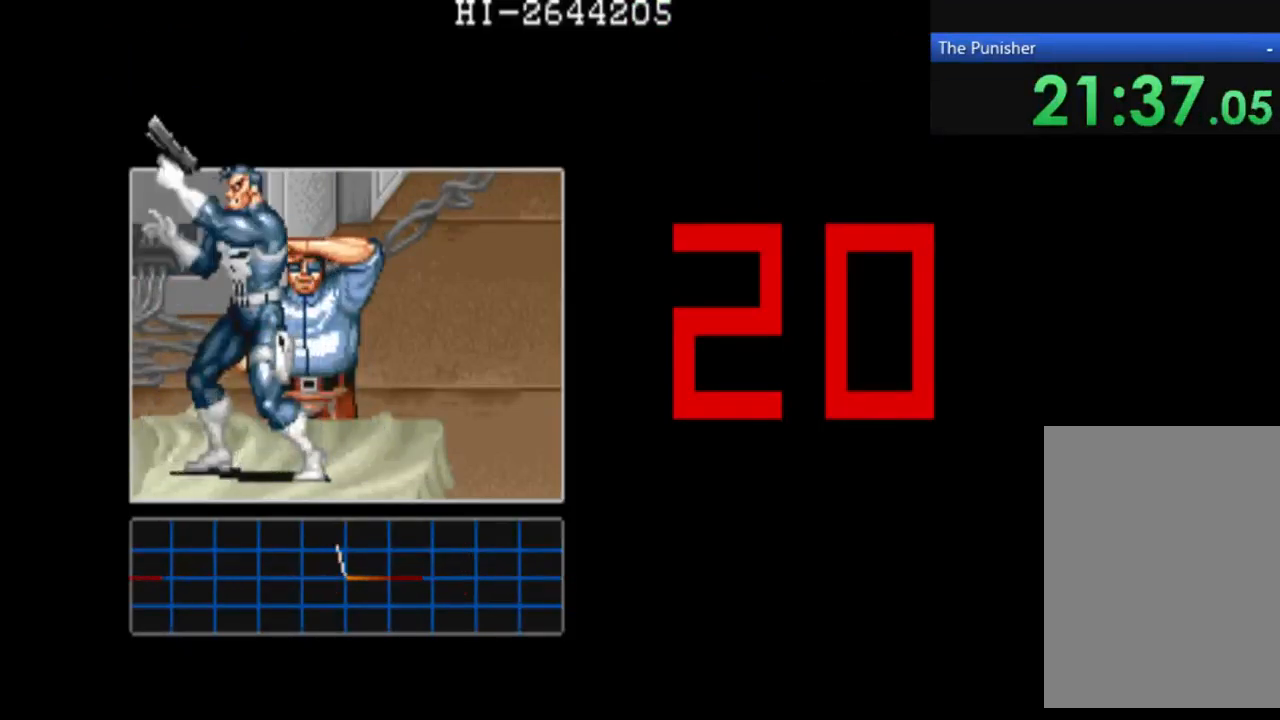
{"dt_ms": 500, "buttons": [], "left_stick": "center", "right_stick": "center", "events": []}
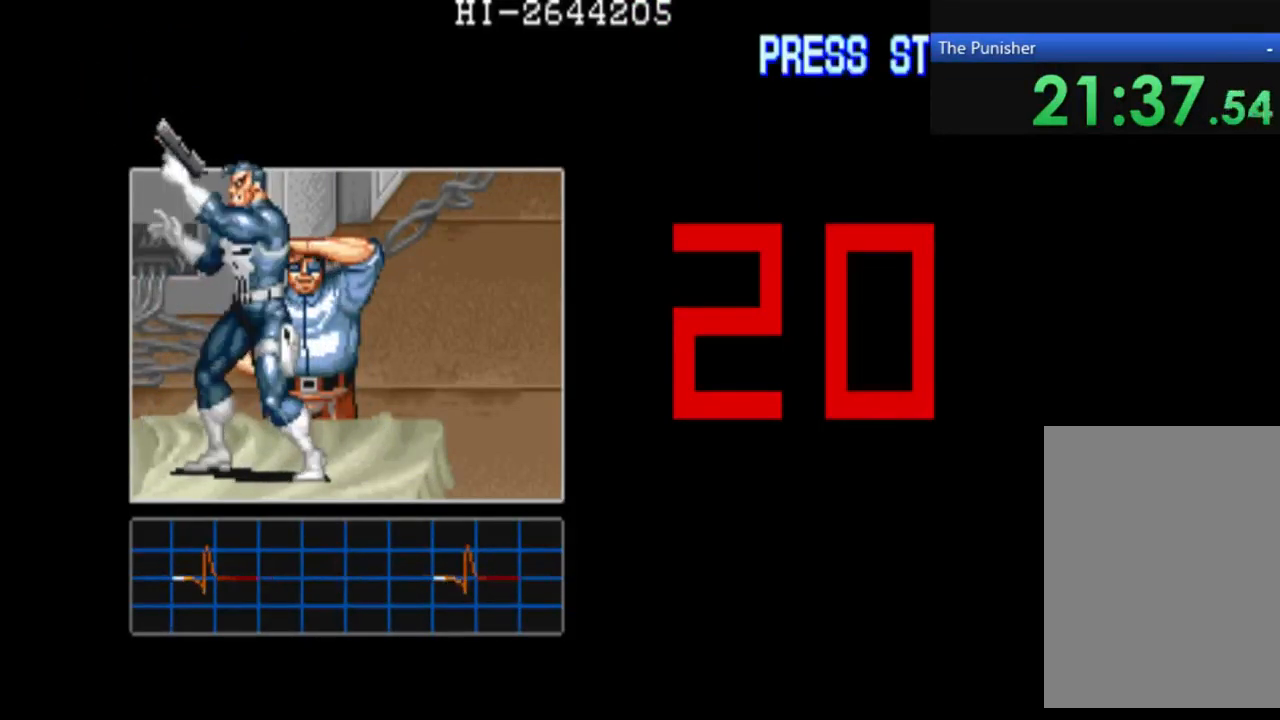
{"dt_ms": 500, "buttons": [], "left_stick": "center", "right_stick": "center", "events": []}
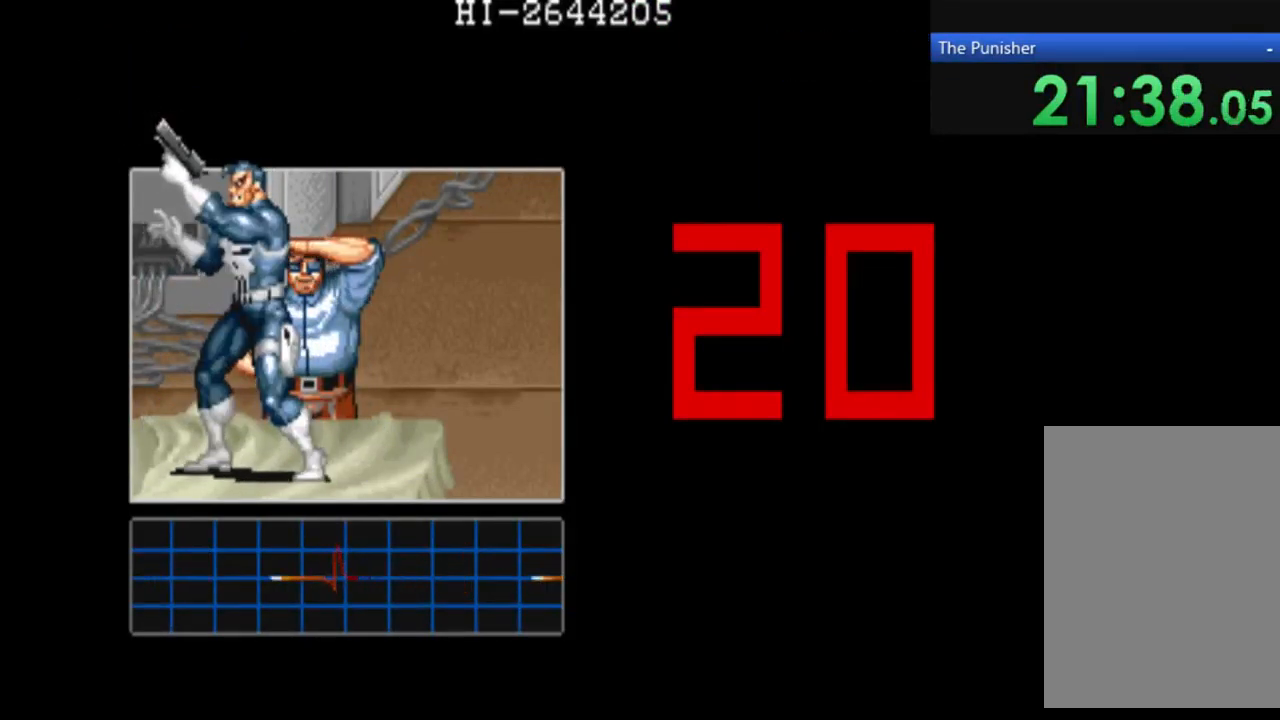
{"dt_ms": 500, "buttons": [], "left_stick": "center", "right_stick": "center", "events": []}
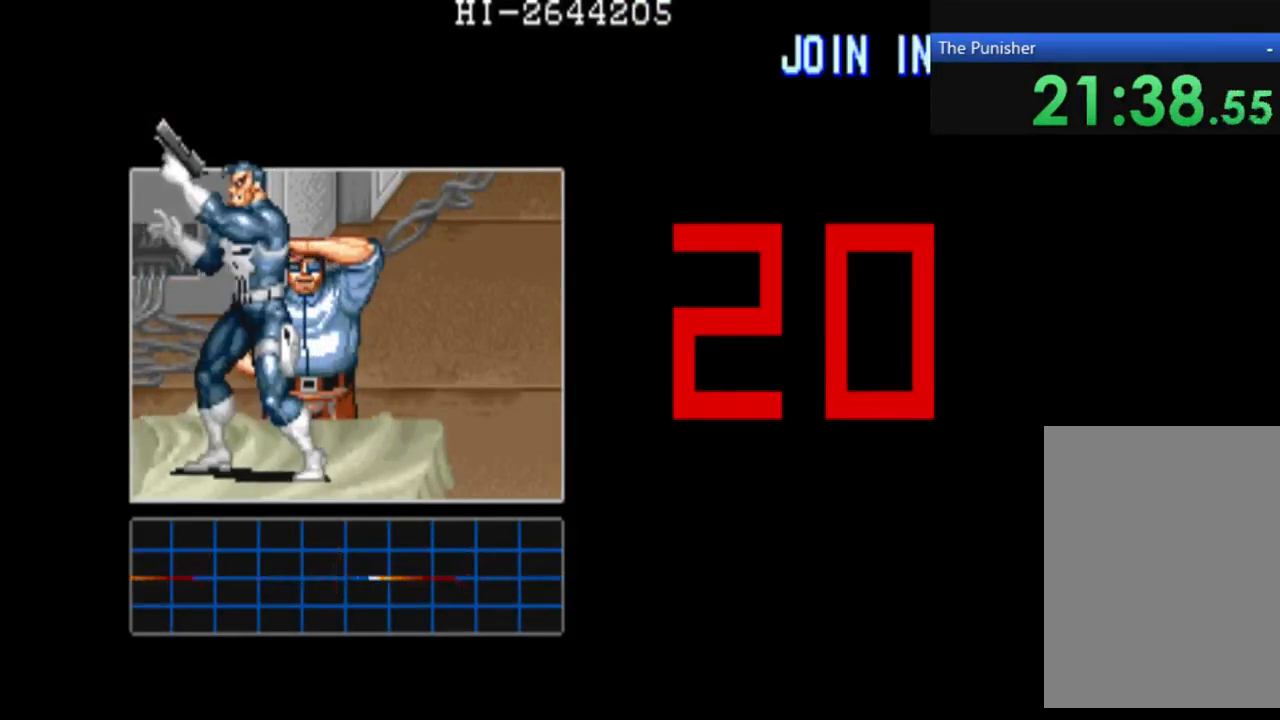
{"dt_ms": 500, "buttons": ["START"], "left_stick": "center", "right_stick": "center", "events": [[400, "START", "down"]]}
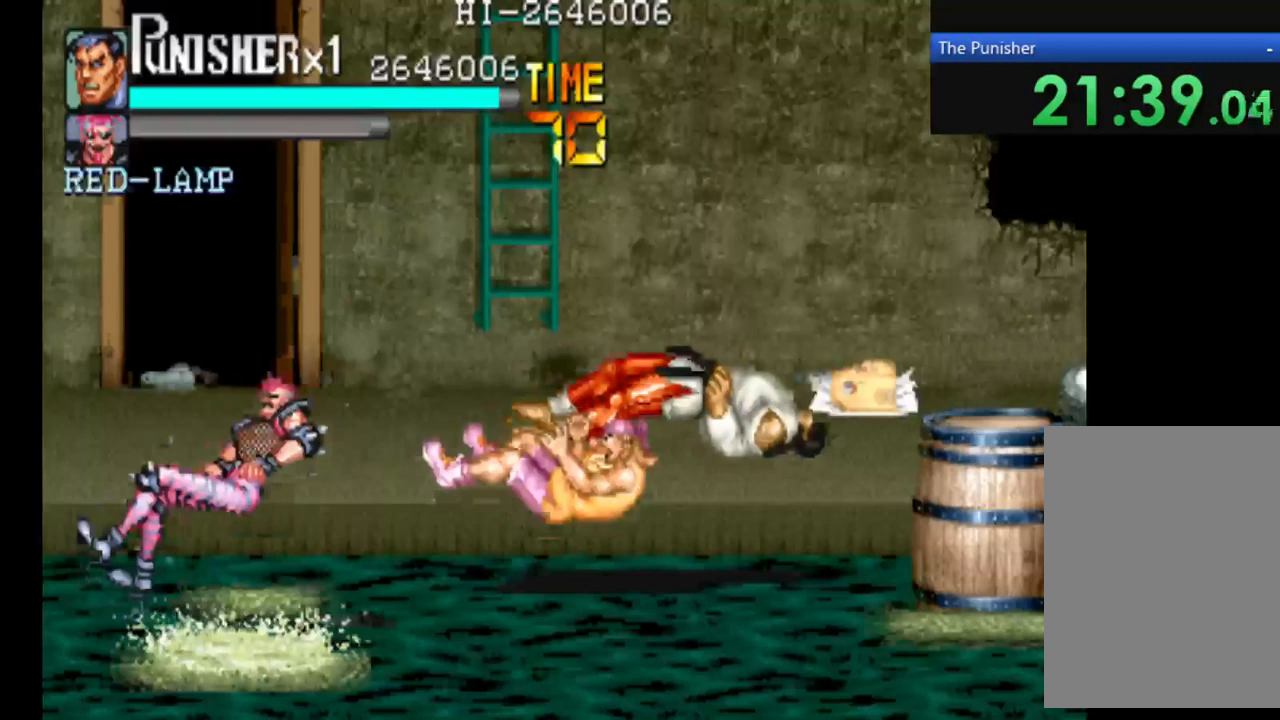
{"dt_ms": 500, "buttons": ["START"], "left_stick": "center", "right_stick": "center", "events": []}
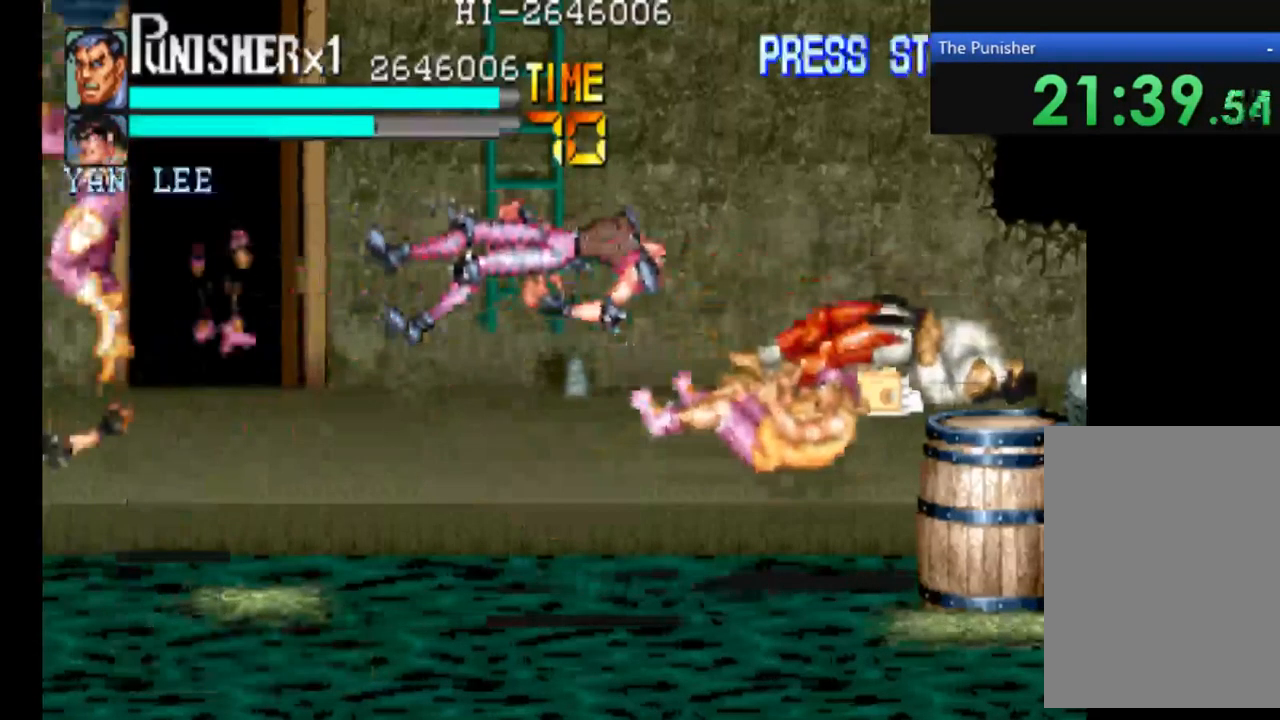
{"dt_ms": 500, "buttons": ["START"], "left_stick": "center", "right_stick": "center", "events": []}
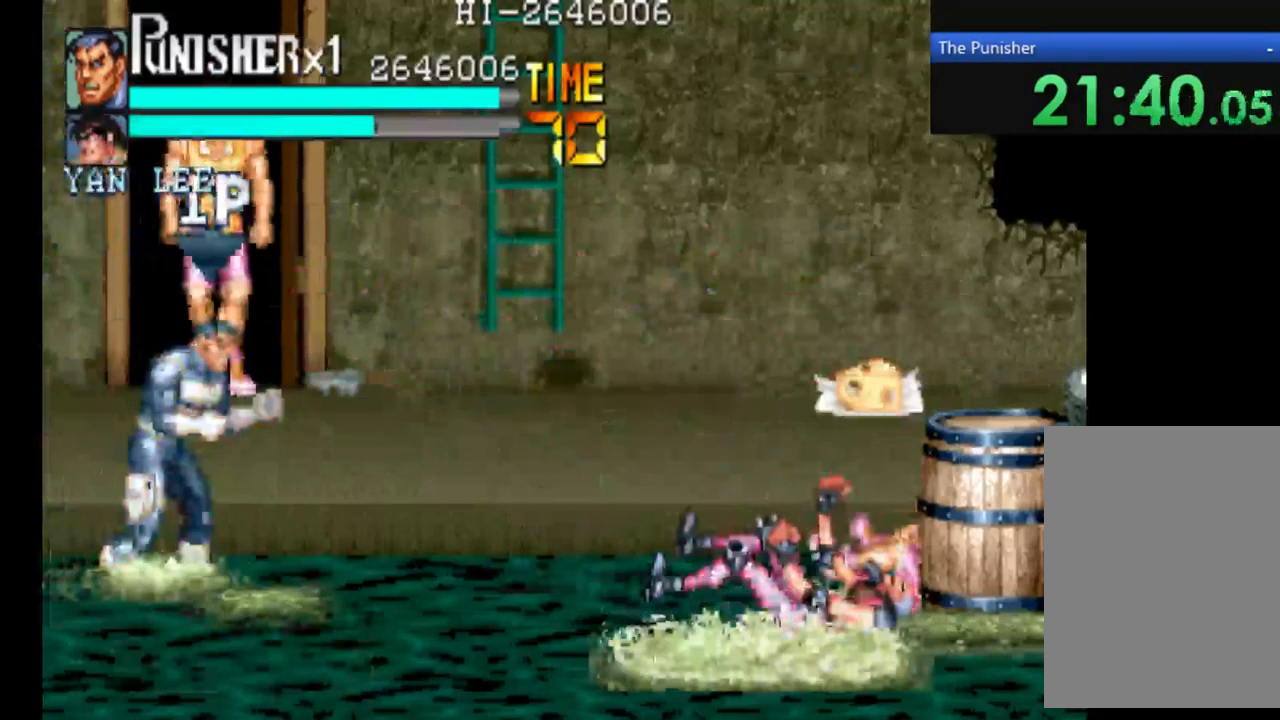
{"dt_ms": 500, "buttons": ["START"], "left_stick": "center", "right_stick": "center", "events": []}
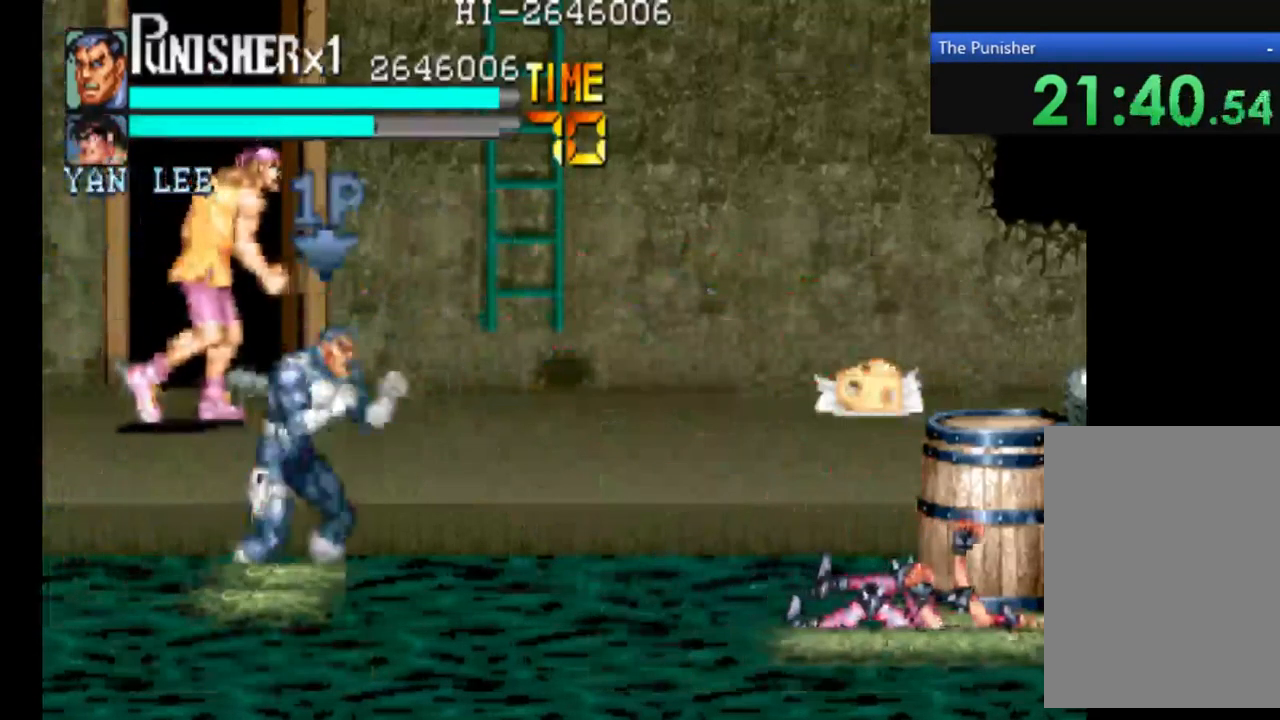
{"dt_ms": 500, "buttons": ["A"], "left_stick": "center", "right_stick": "center", "events": [[467, "START", "up"], [500, "A", "down"]]}
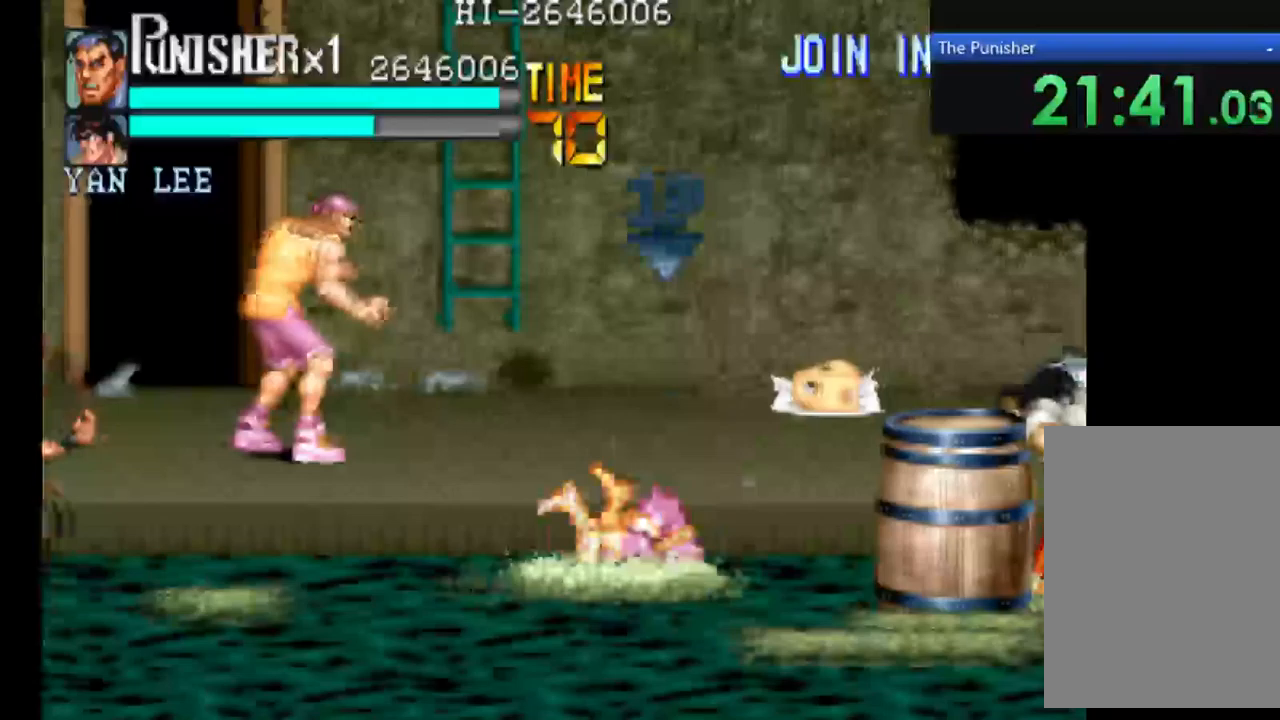
{"dt_ms": 500, "buttons": ["A", "X"], "left_stick": "center", "right_stick": "center", "events": [[400, "X", "down"]]}
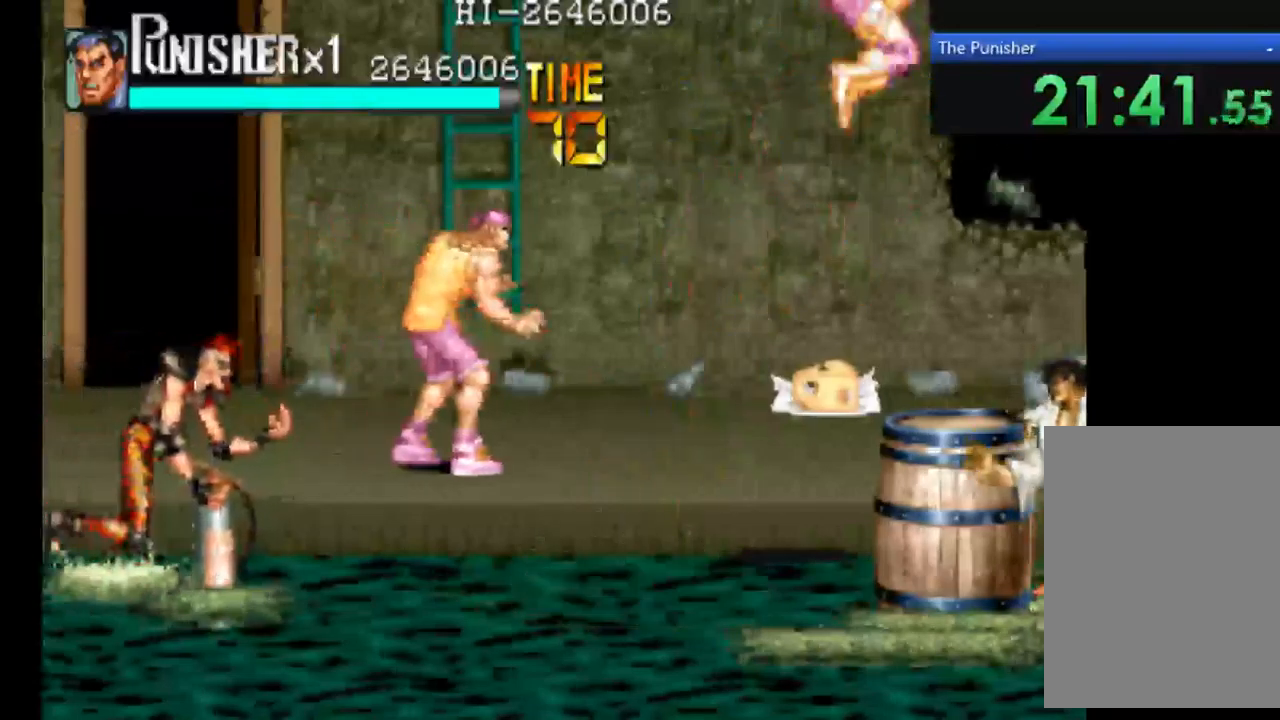
{"dt_ms": 500, "buttons": ["A"], "left_stick": "center", "right_stick": "center", "events": [[400, "X", "up"]]}
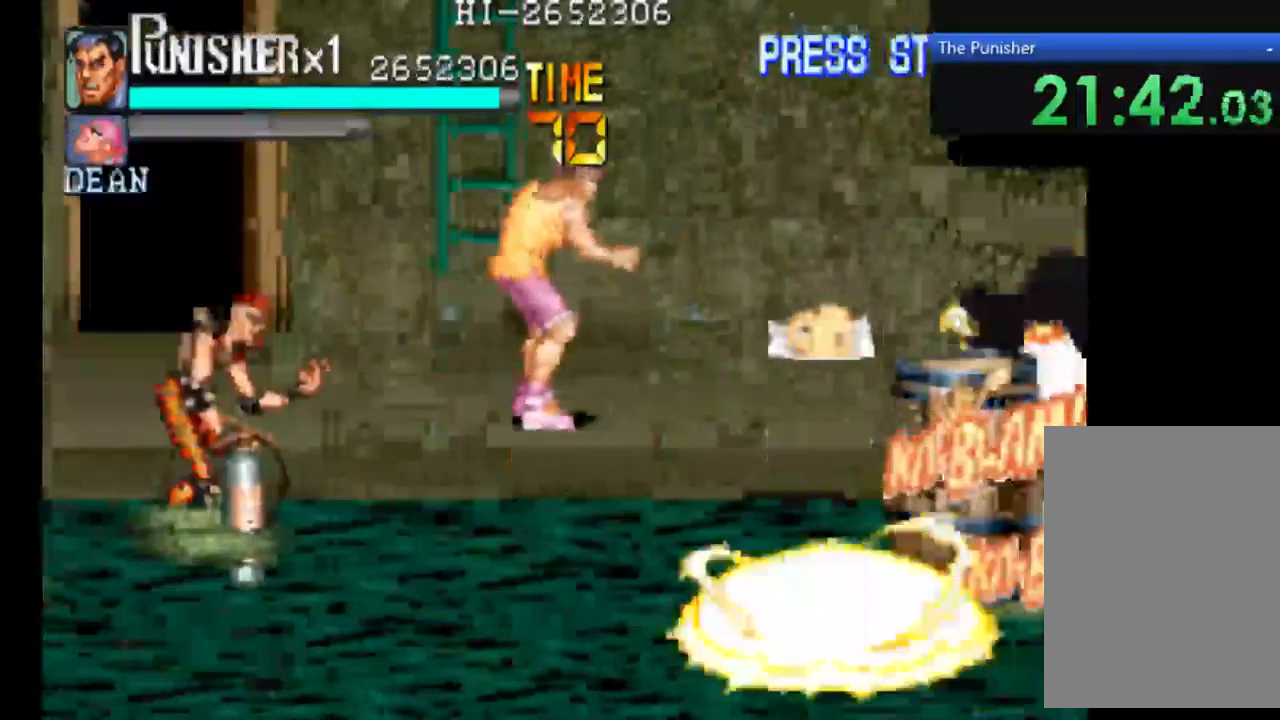
{"dt_ms": 500, "buttons": ["A"], "left_stick": "center", "right_stick": "center", "events": []}